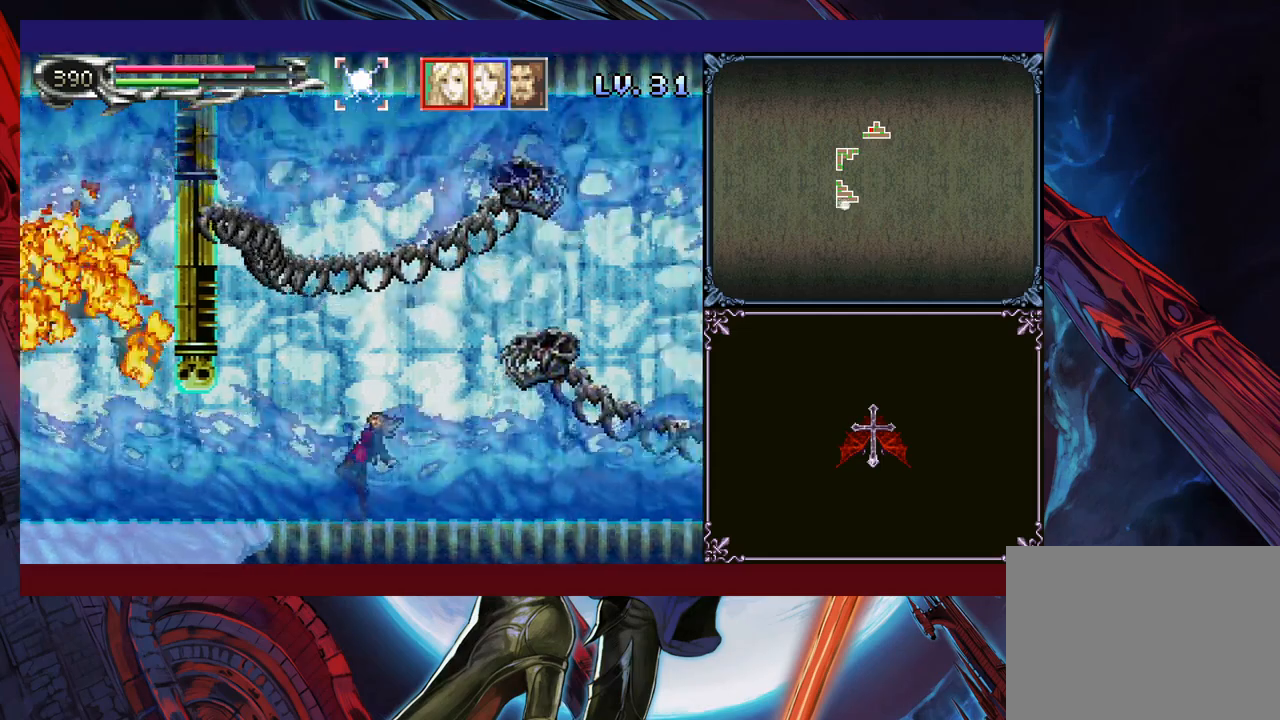
Gameplay with a controller (Xbox layout); each line is a JSON object with the inputs held at the frame after it. "events" lists button and stick changes between this image and that frame as [ms after this image, input, new state], when the widget could be followed in between. Not read: L2 R2 R3 right_stick.
{"buttons": [], "left_stick": "down", "events": [[300, "left_stick", "right"], [433, "X", "down"], [433, "left_stick", "down"], [500, "X", "up"]]}
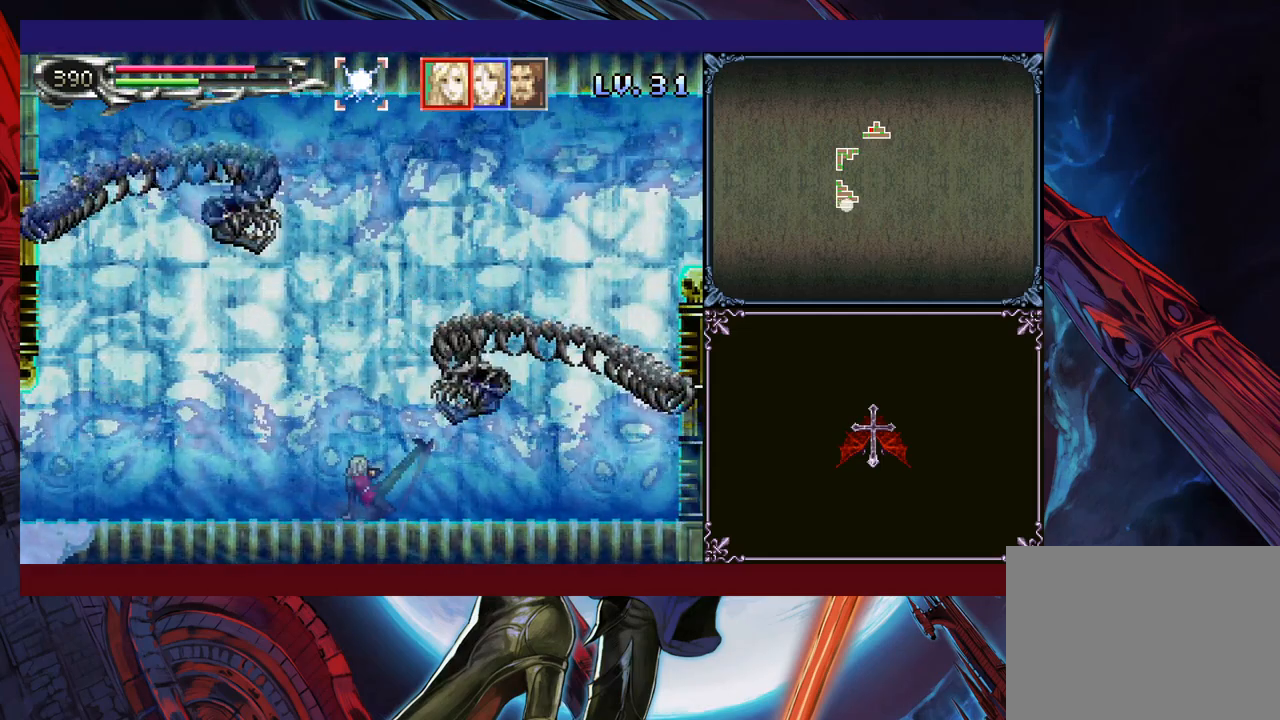
{"buttons": [], "left_stick": "center", "events": [[133, "left_stick", "center"]]}
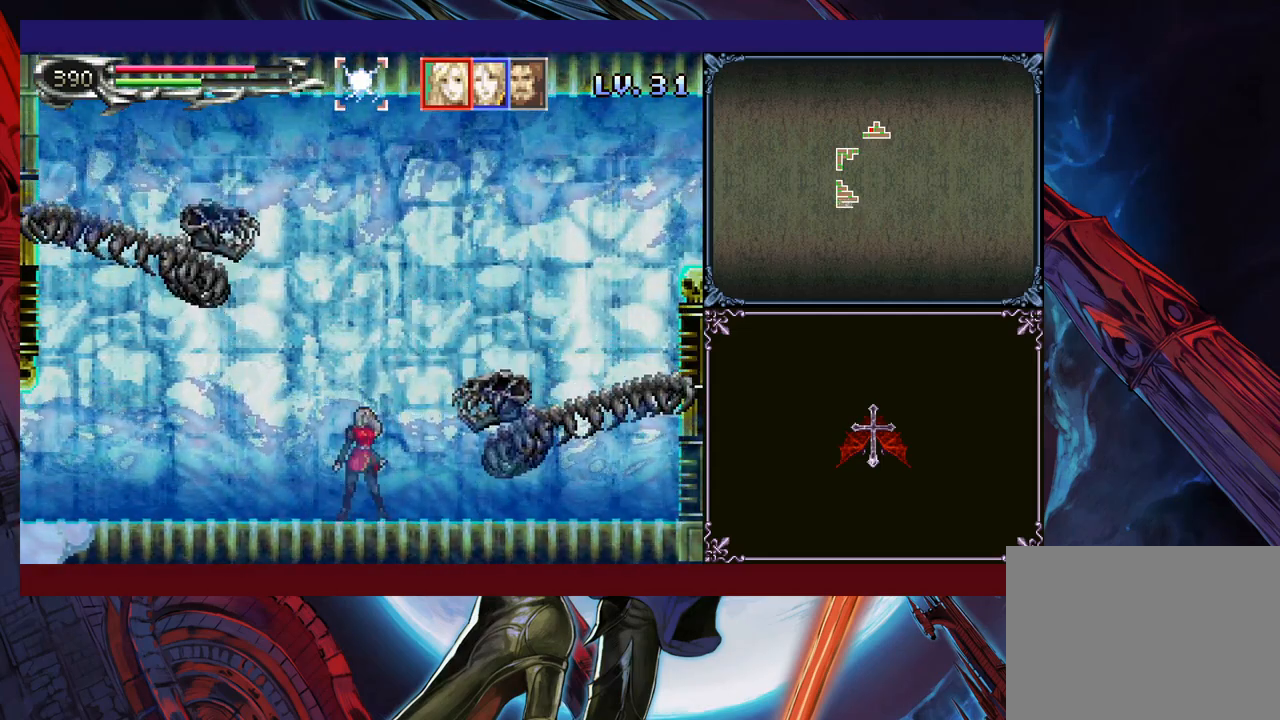
{"buttons": [], "left_stick": "center", "events": [[300, "X", "down"], [400, "X", "up"]]}
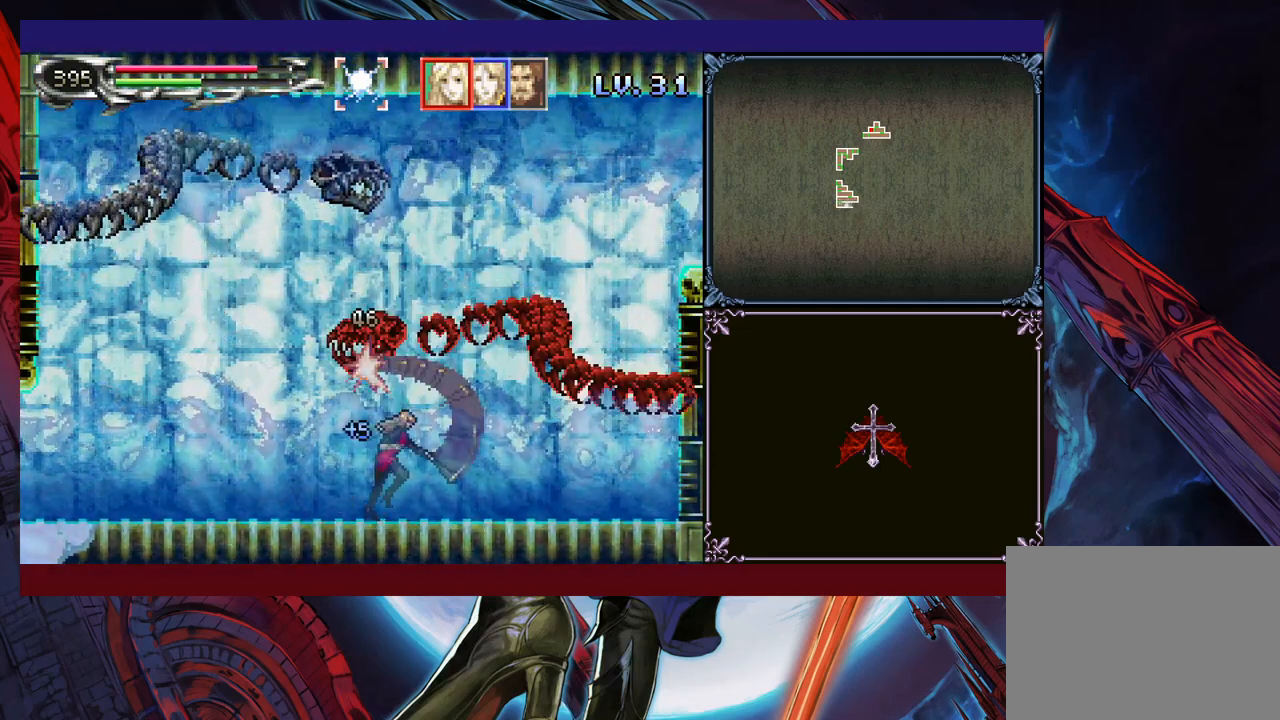
{"buttons": [], "left_stick": "down", "events": [[33, "left_stick", "down"], [83, "Y", "down"], [133, "left_stick", "center"], [150, "Y", "up"], [250, "X", "down"], [383, "X", "up"], [450, "left_stick", "down"]]}
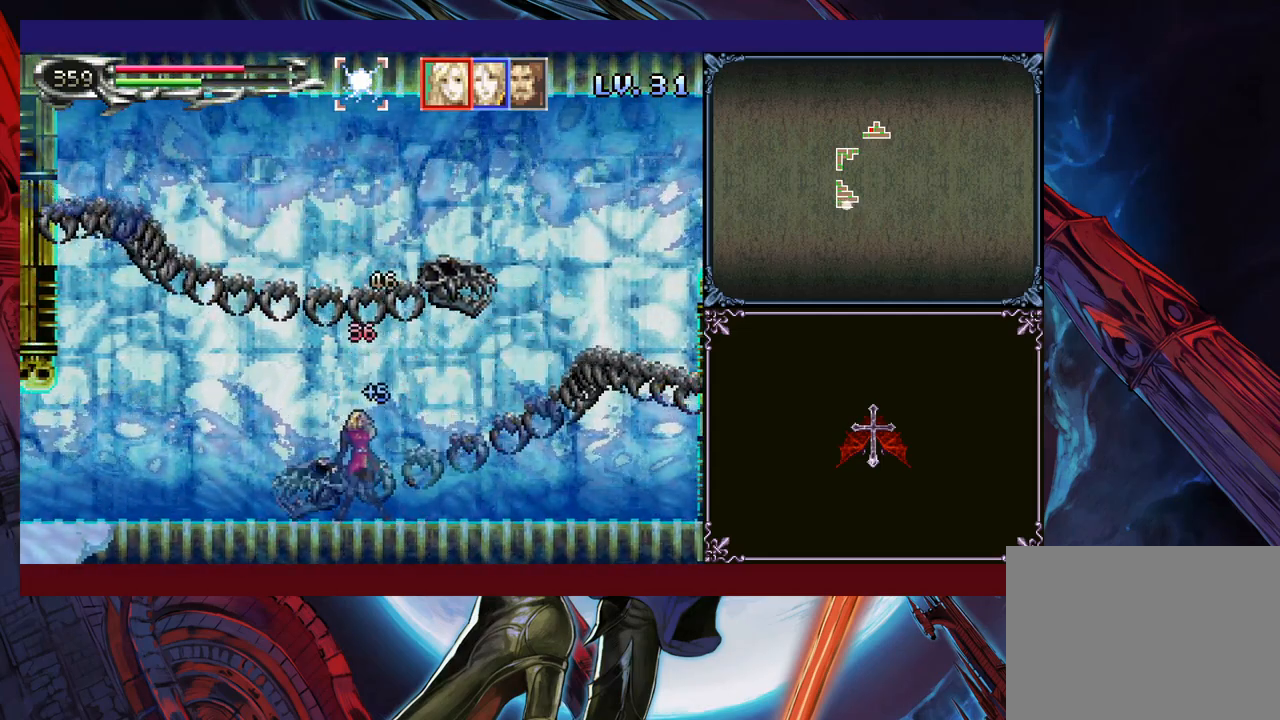
{"buttons": [], "left_stick": "down", "events": [[50, "left_stick", "center"], [150, "X", "down"], [233, "X", "up"], [500, "left_stick", "down"]]}
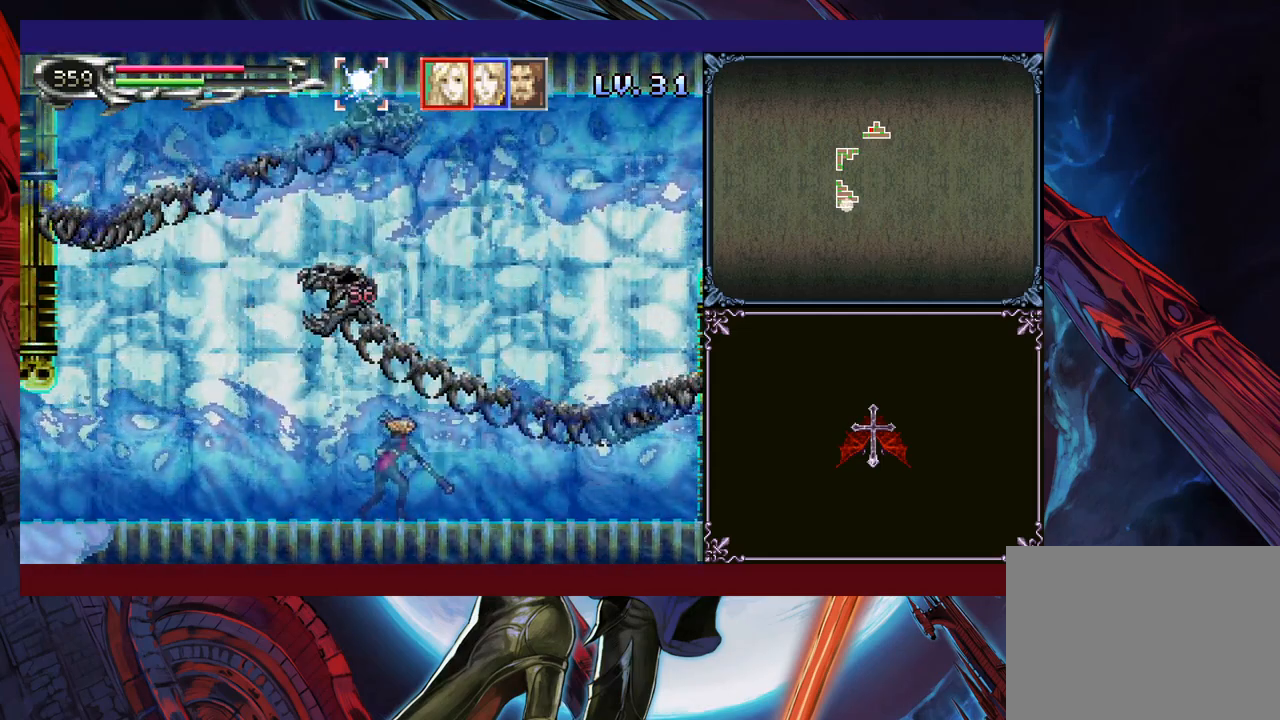
{"buttons": [], "left_stick": "center", "events": [[100, "left_stick", "center"], [250, "X", "down"], [300, "X", "up"]]}
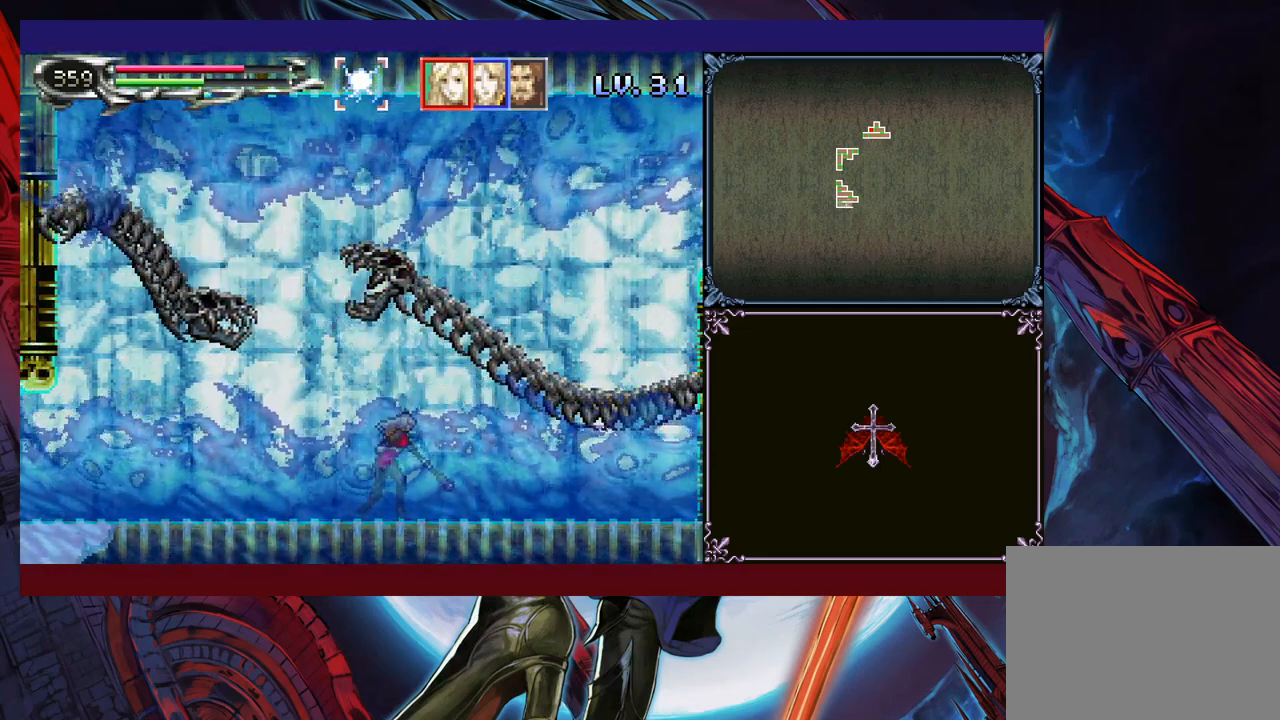
{"buttons": [], "left_stick": "right", "events": [[283, "left_stick", "right"]]}
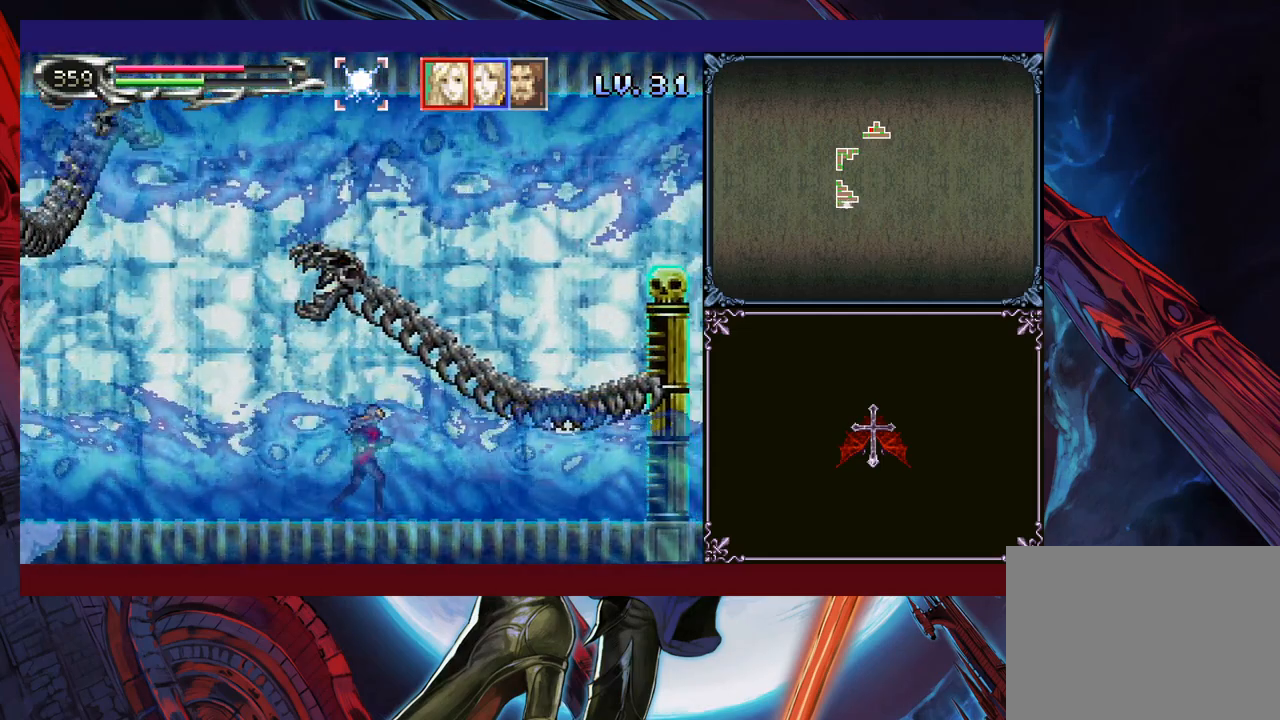
{"buttons": [], "left_stick": "down", "events": [[100, "left_stick", "down"], [150, "B", "down"], [200, "B", "up"], [200, "left_stick", "center"], [383, "left_stick", "down"]]}
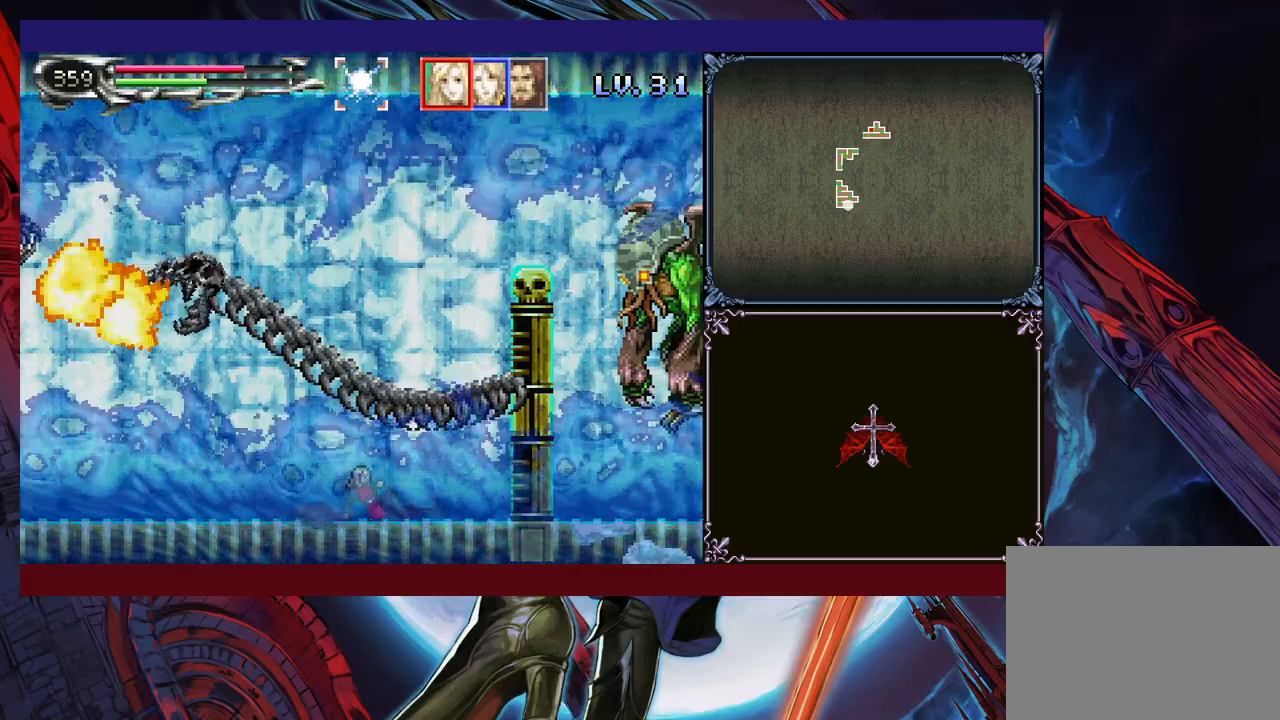
{"buttons": [], "left_stick": "right", "events": [[300, "left_stick", "right"], [383, "B", "down"], [450, "B", "up"]]}
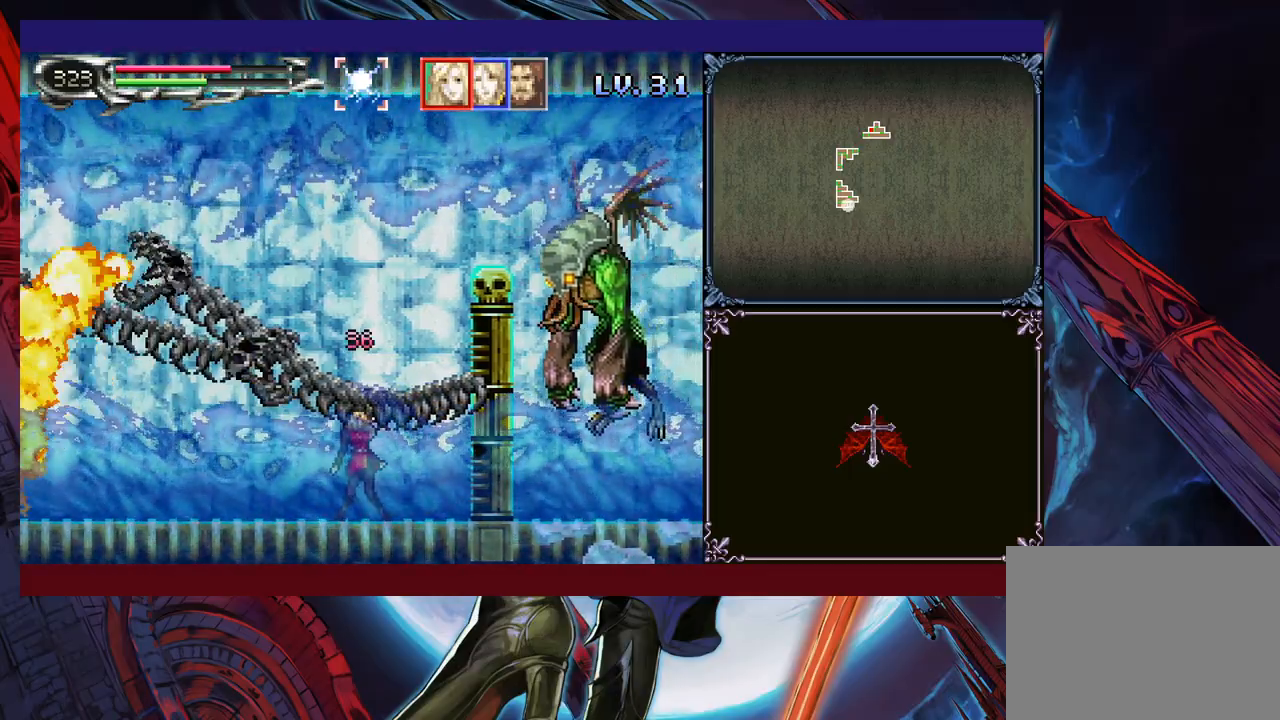
{"buttons": ["B"], "left_stick": "right", "events": [[200, "B", "down"], [433, "B", "up"], [483, "B", "down"]]}
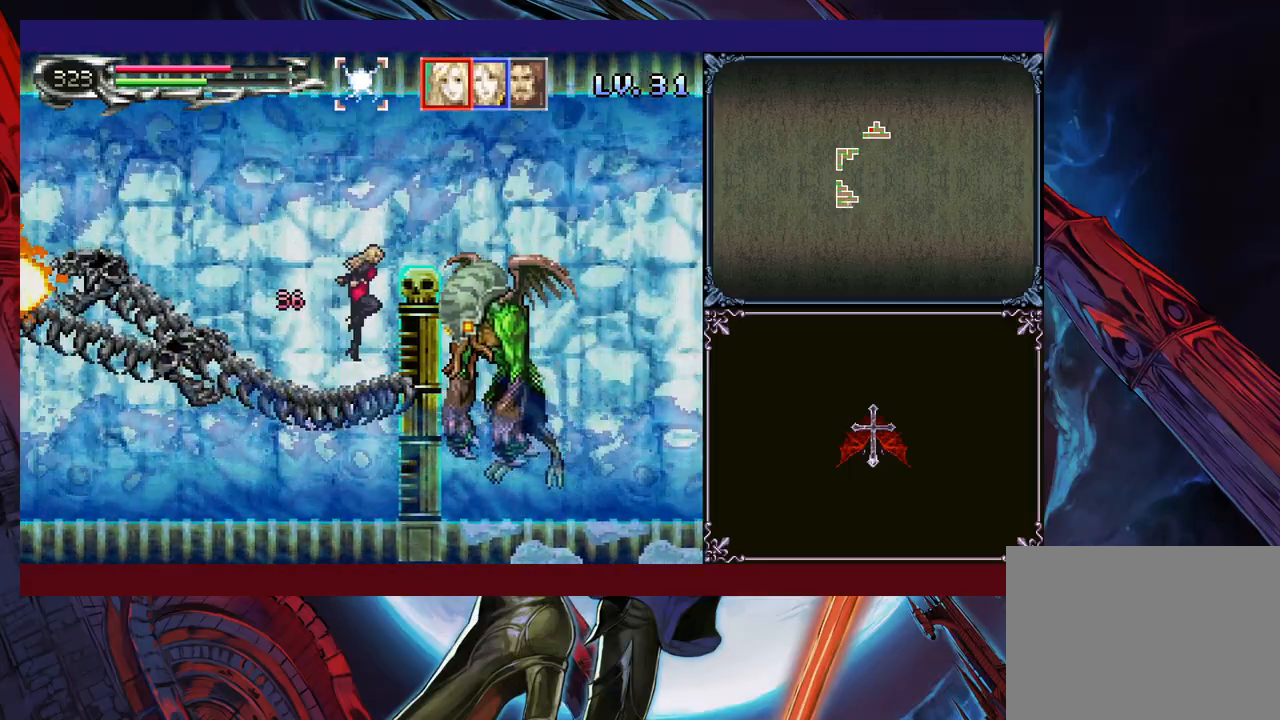
{"buttons": ["B"], "left_stick": "right", "events": [[383, "B", "up"], [500, "B", "down"]]}
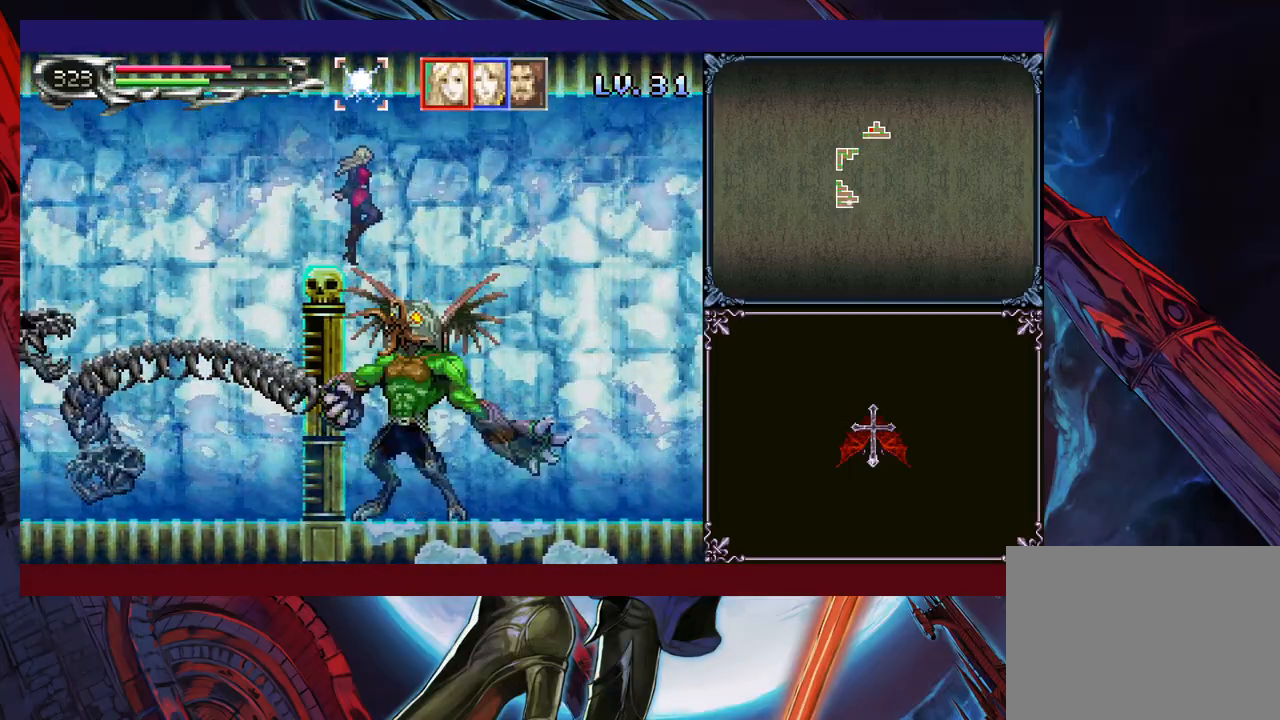
{"buttons": [], "left_stick": "right", "events": [[100, "B", "up"]]}
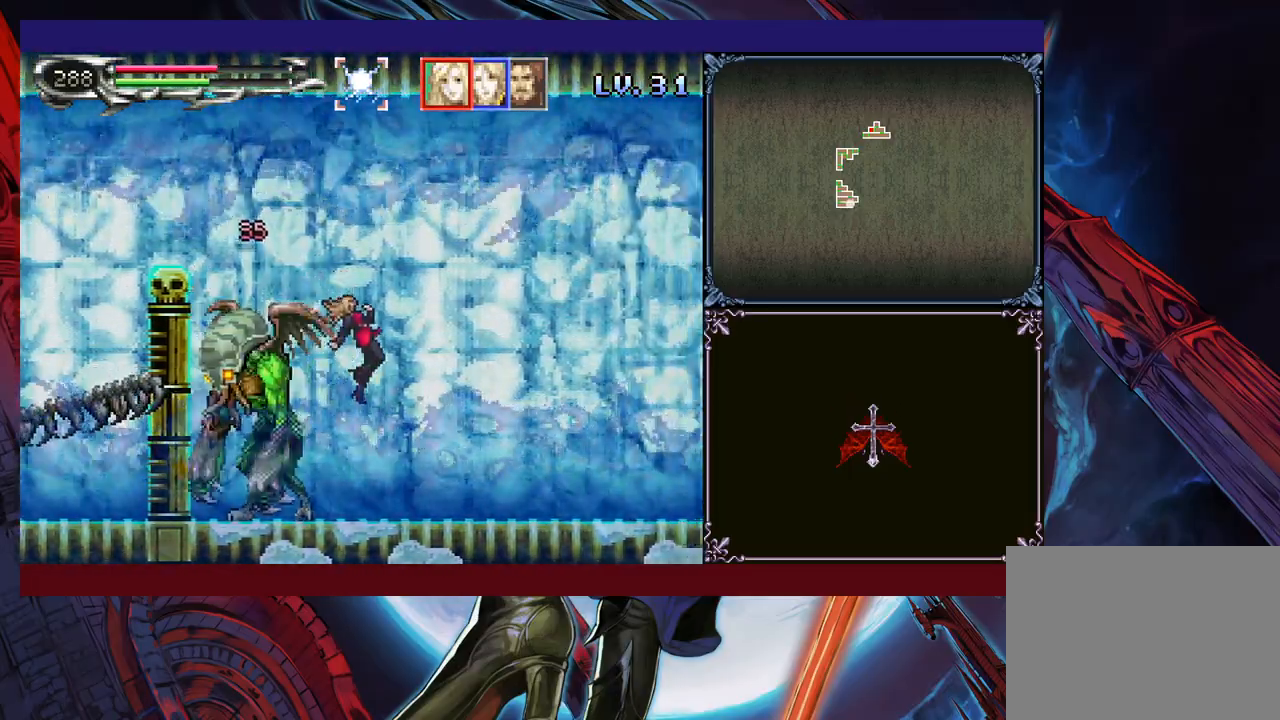
{"buttons": ["X"], "left_stick": "up-right", "events": [[250, "B", "down"], [250, "left_stick", "up-left"], [333, "B", "up"], [350, "X", "down"], [383, "left_stick", "up-right"]]}
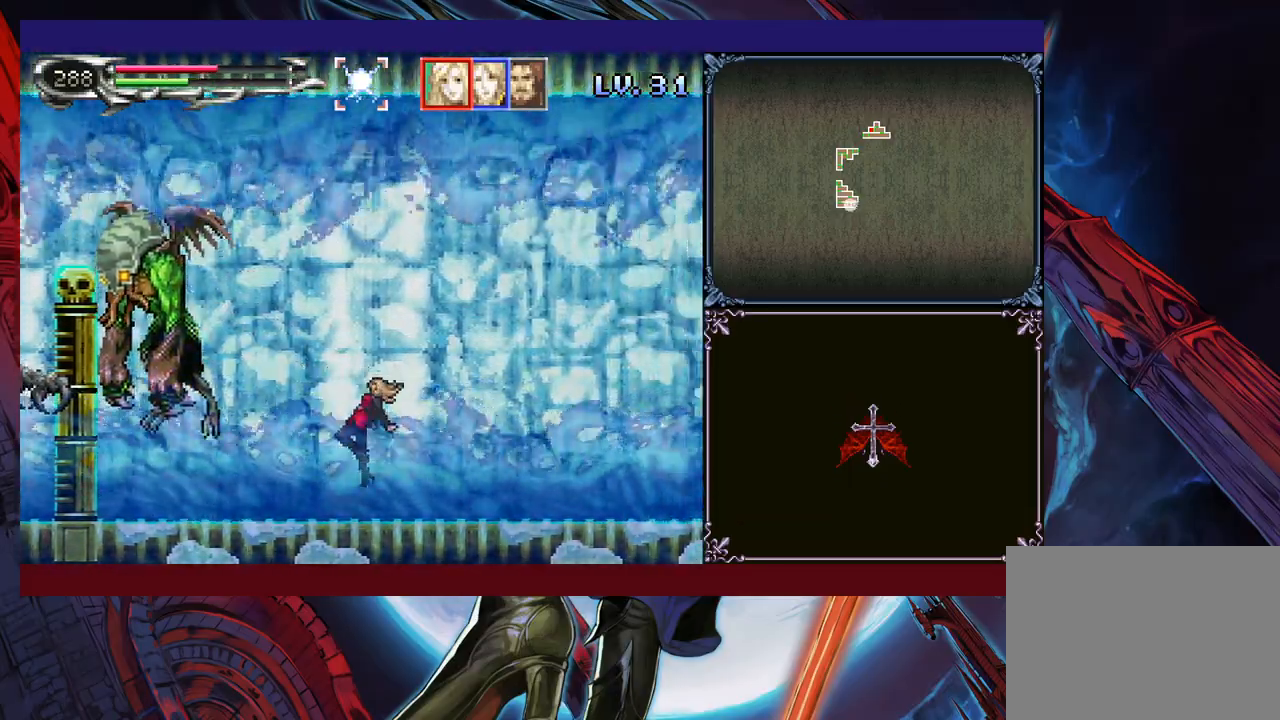
{"buttons": [], "left_stick": "left", "events": [[33, "X", "up"], [83, "left_stick", "up-left"], [250, "Y", "down"], [250, "left_stick", "down"], [333, "Y", "up"], [383, "left_stick", "left"]]}
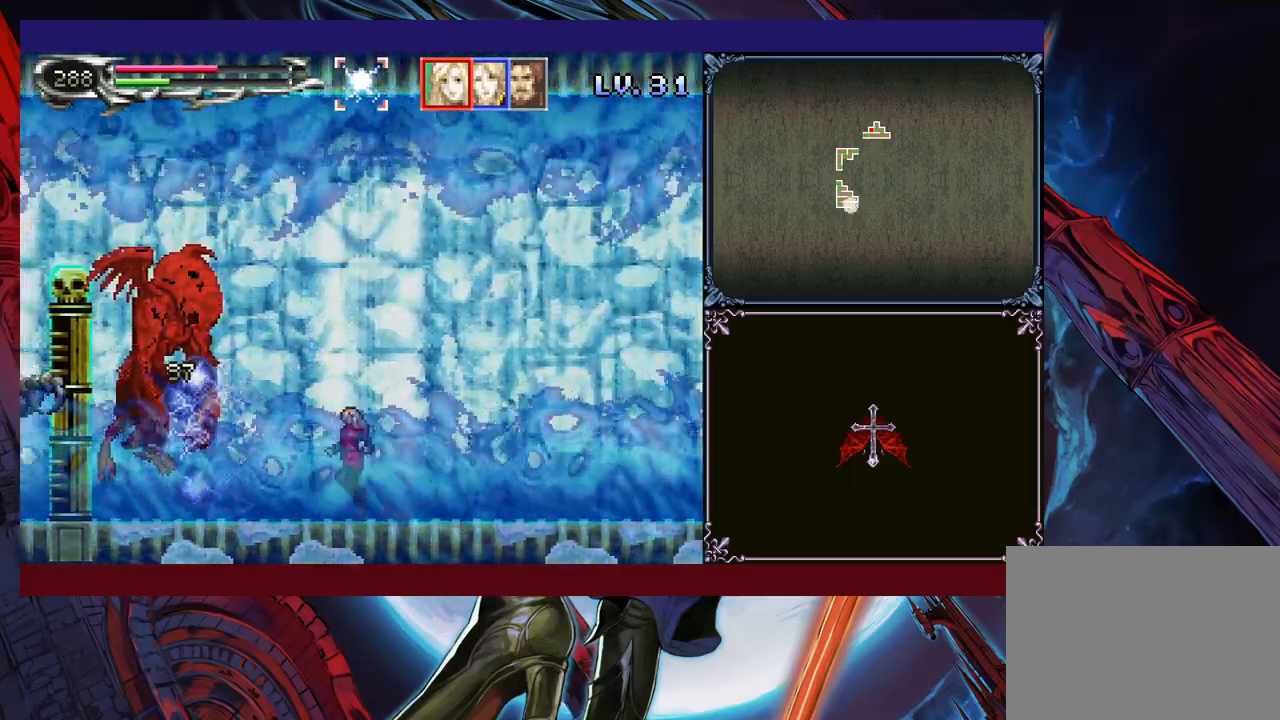
{"buttons": [], "left_stick": "left", "events": [[50, "X", "down"], [183, "X", "up"], [250, "left_stick", "down"], [350, "left_stick", "left"], [383, "Y", "down"], [450, "Y", "up"]]}
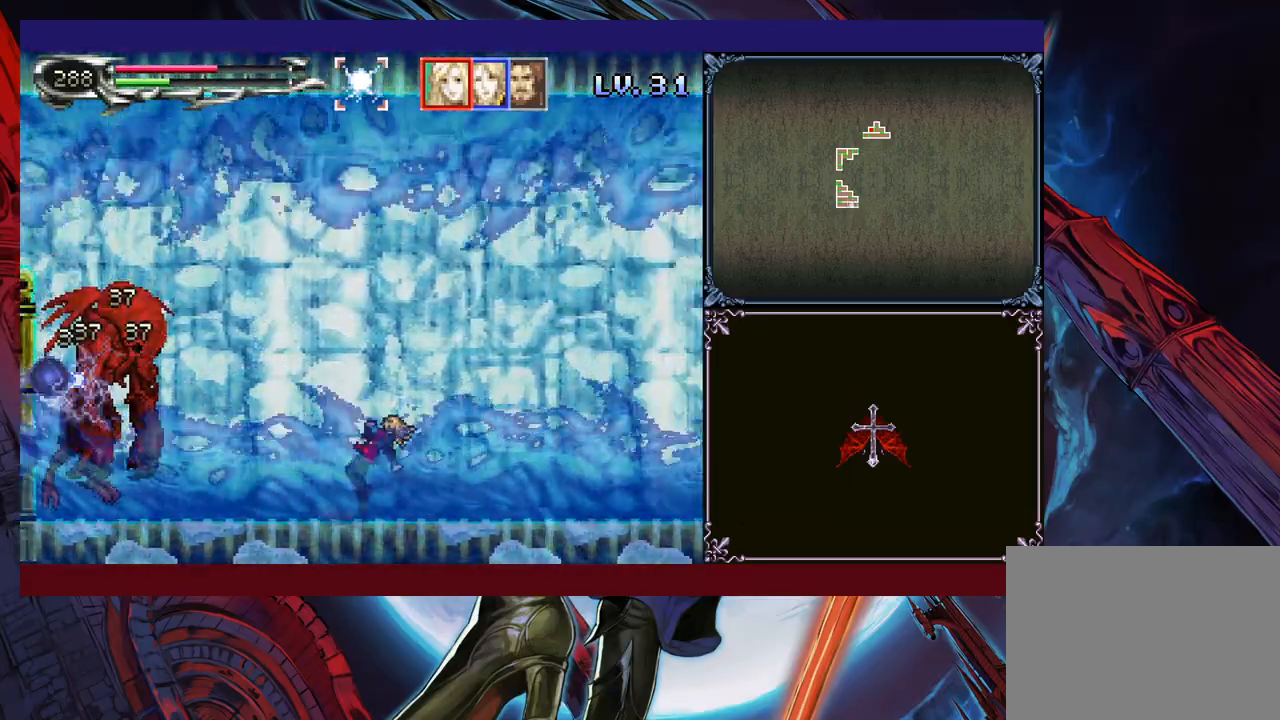
{"buttons": [], "left_stick": "up-left", "events": [[300, "left_stick", "center"], [383, "left_stick", "right"], [500, "left_stick", "up-left"]]}
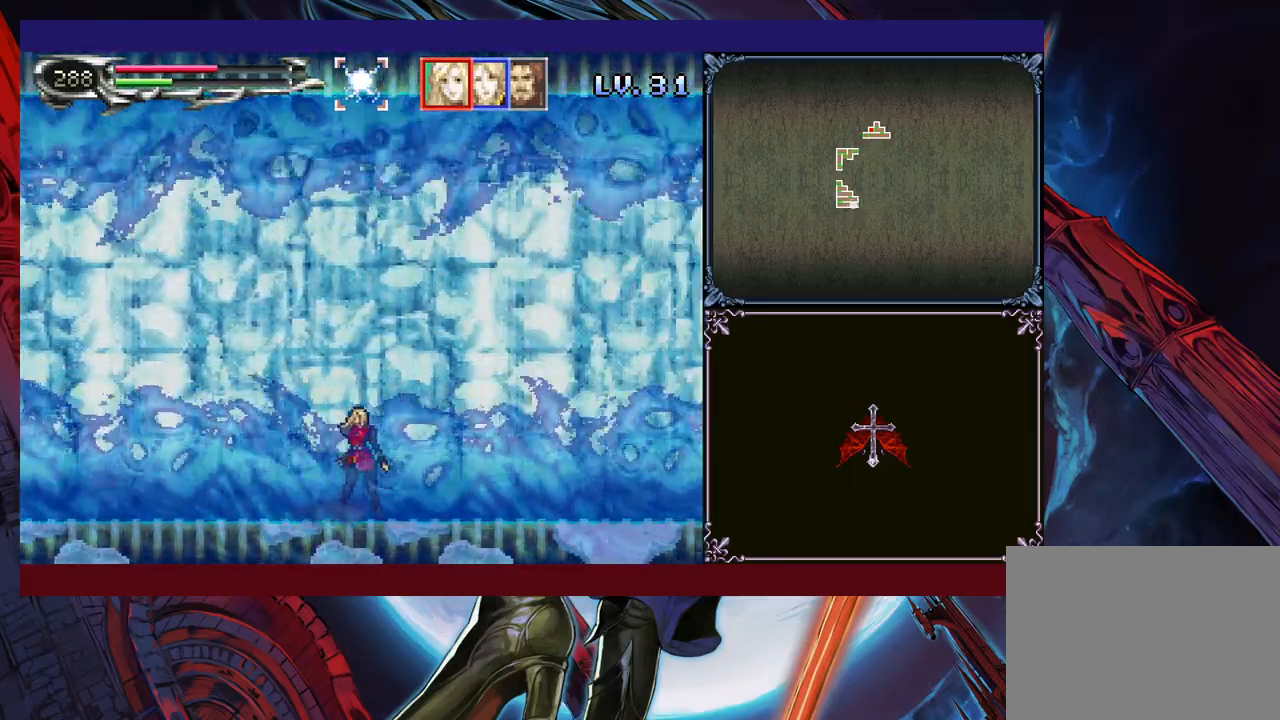
{"buttons": [], "left_stick": "right", "events": [[50, "Y", "down"], [83, "B", "down"], [83, "Y", "up"], [100, "B", "up"], [100, "left_stick", "right"], [383, "left_stick", "left"], [400, "Y", "down"], [433, "B", "down"], [433, "Y", "up"], [450, "B", "up"], [450, "left_stick", "right"]]}
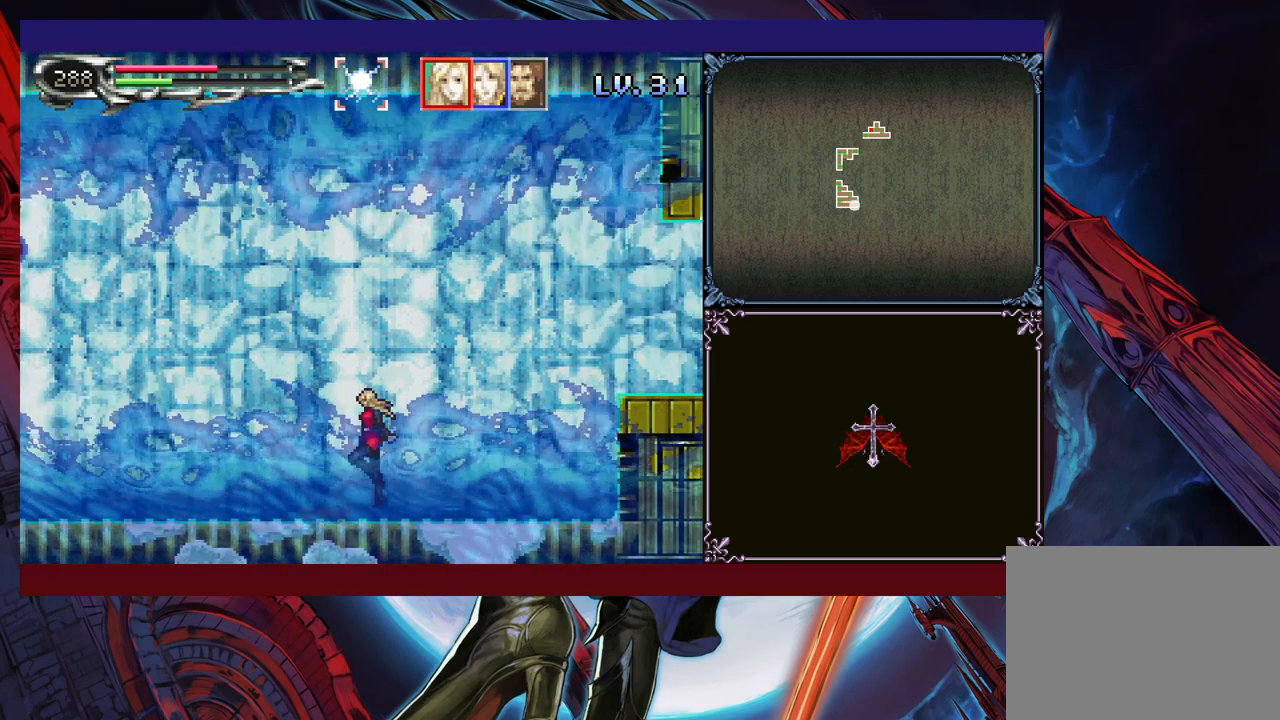
{"buttons": [], "left_stick": "right", "events": [[233, "Y", "down"], [233, "left_stick", "left"], [283, "B", "down"], [300, "Y", "up"], [300, "left_stick", "right"], [500, "B", "up"]]}
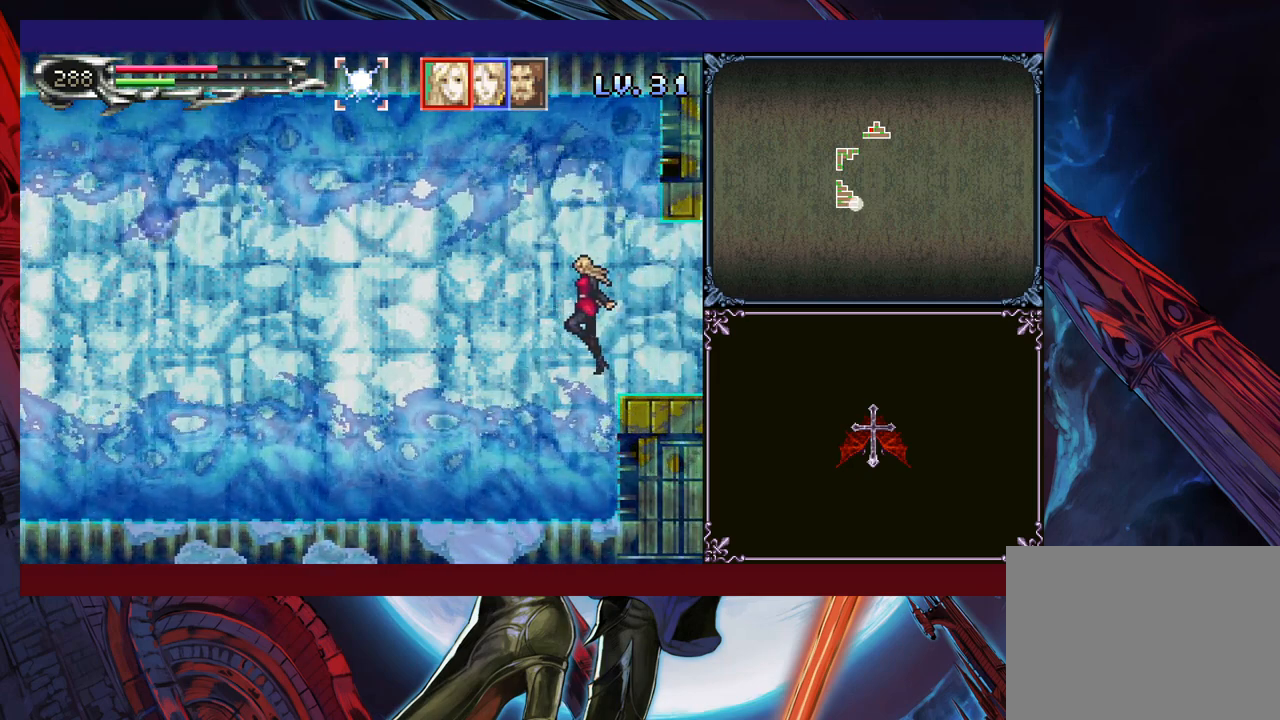
{"buttons": [], "left_stick": "right", "events": [[233, "left_stick", "left"], [250, "Y", "down"], [300, "B", "down"], [300, "Y", "up"], [333, "left_stick", "right"], [350, "B", "up"]]}
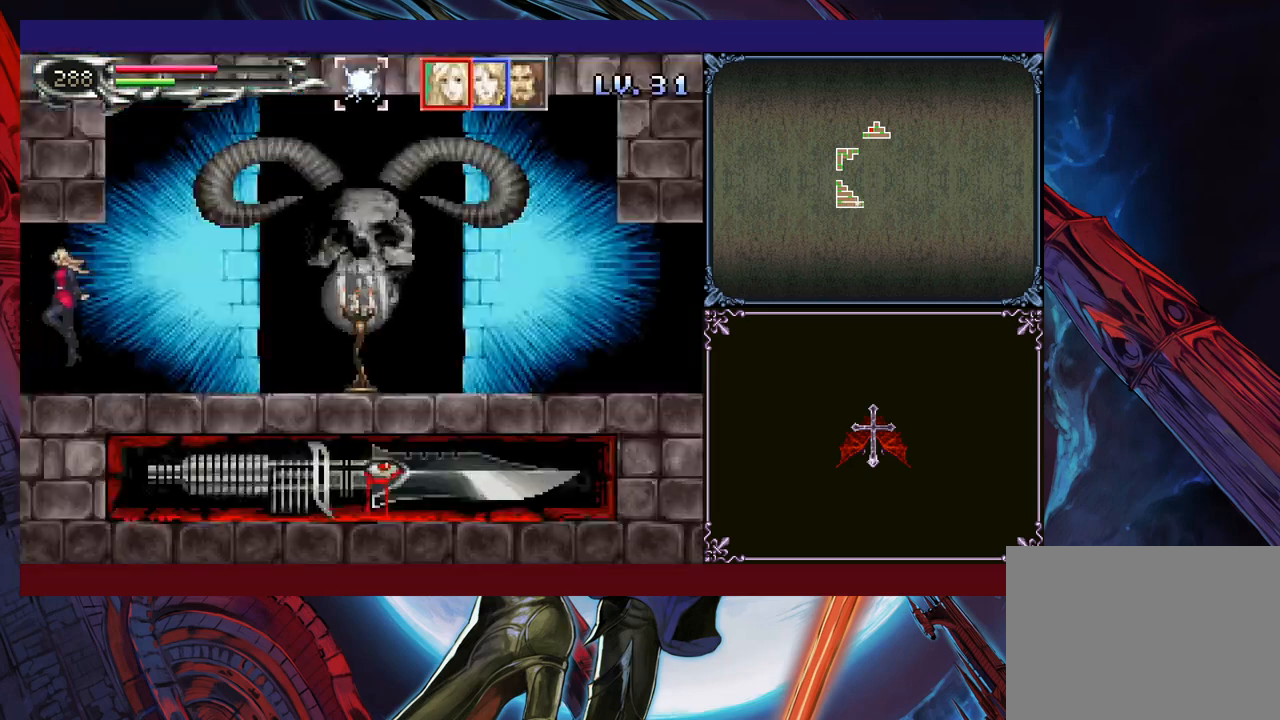
{"buttons": [], "left_stick": "right", "events": [[250, "Y", "down"], [250, "left_stick", "left"], [300, "B", "down"], [300, "Y", "up"], [333, "B", "up"], [333, "left_stick", "right"]]}
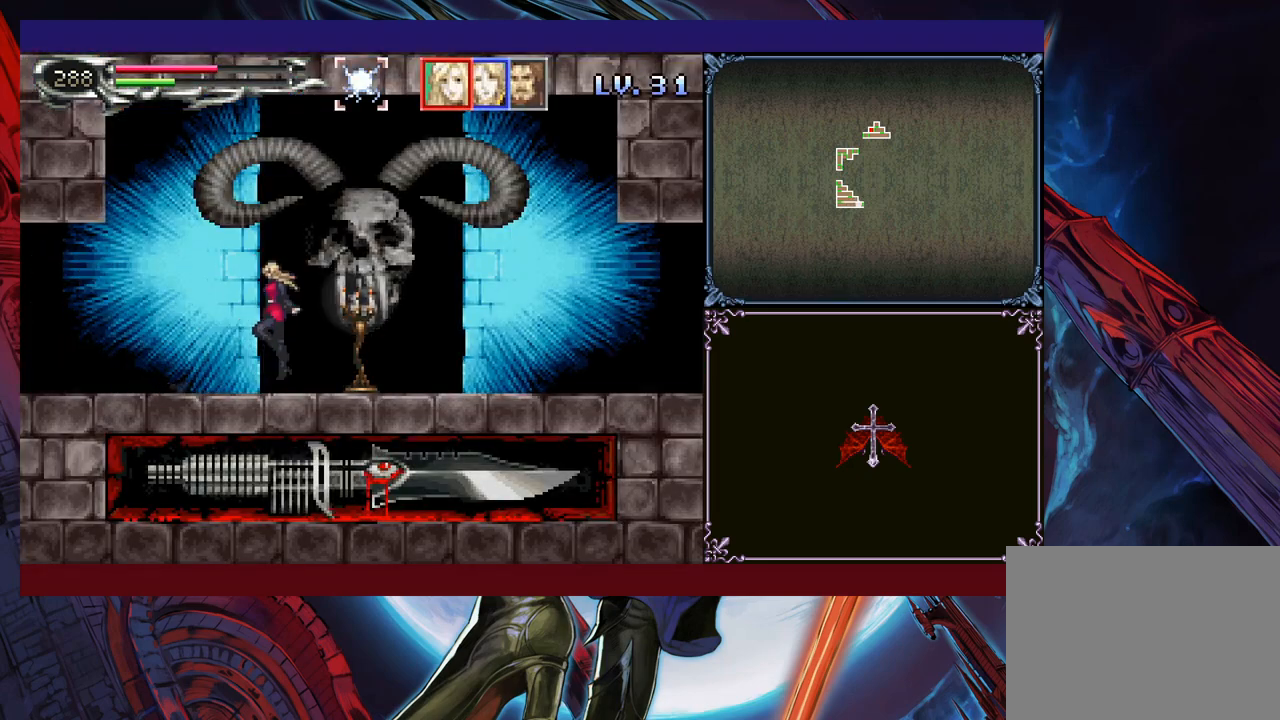
{"buttons": [], "left_stick": "right", "events": [[50, "left_stick", "left"], [83, "Y", "down"], [100, "B", "down"], [100, "Y", "up"], [133, "B", "up"], [150, "left_stick", "right"], [350, "Y", "down"], [350, "left_stick", "left"], [400, "Y", "up"], [450, "left_stick", "right"]]}
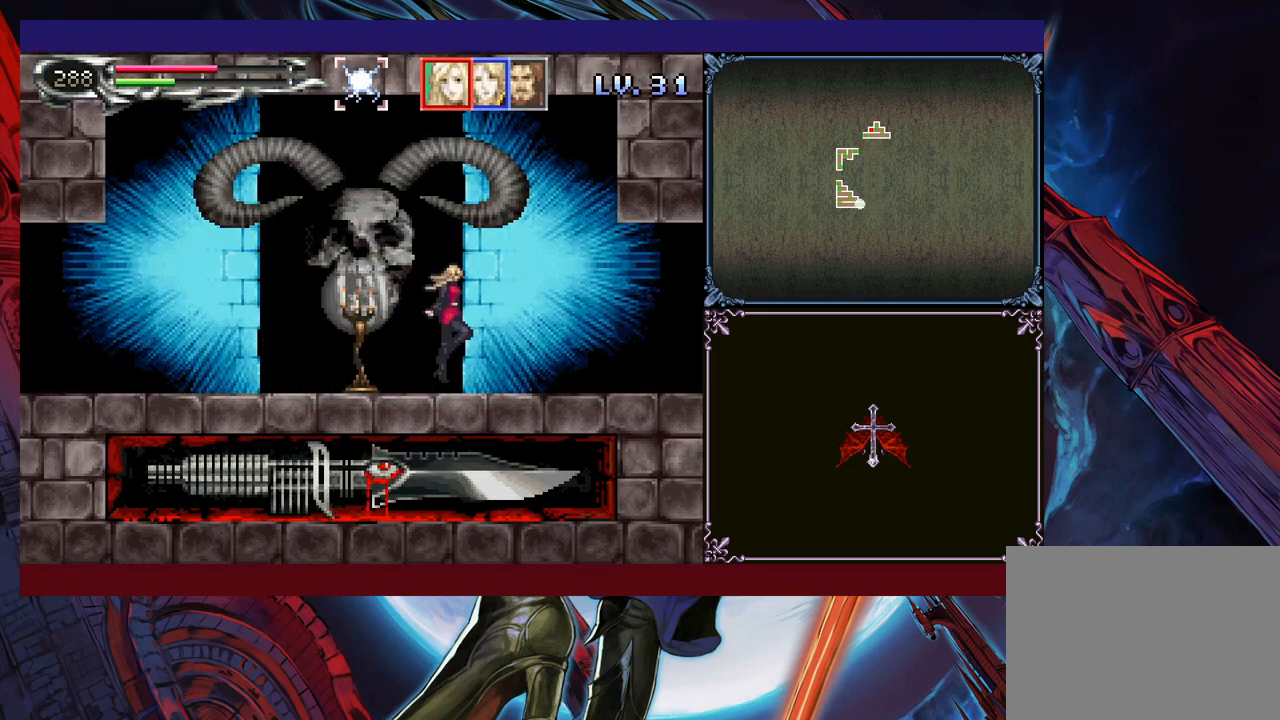
{"buttons": [], "left_stick": "center", "events": [[150, "Y", "down"], [150, "left_stick", "left"], [200, "Y", "up"], [200, "left_stick", "center"], [250, "left_stick", "right"], [450, "left_stick", "left"], [500, "left_stick", "center"]]}
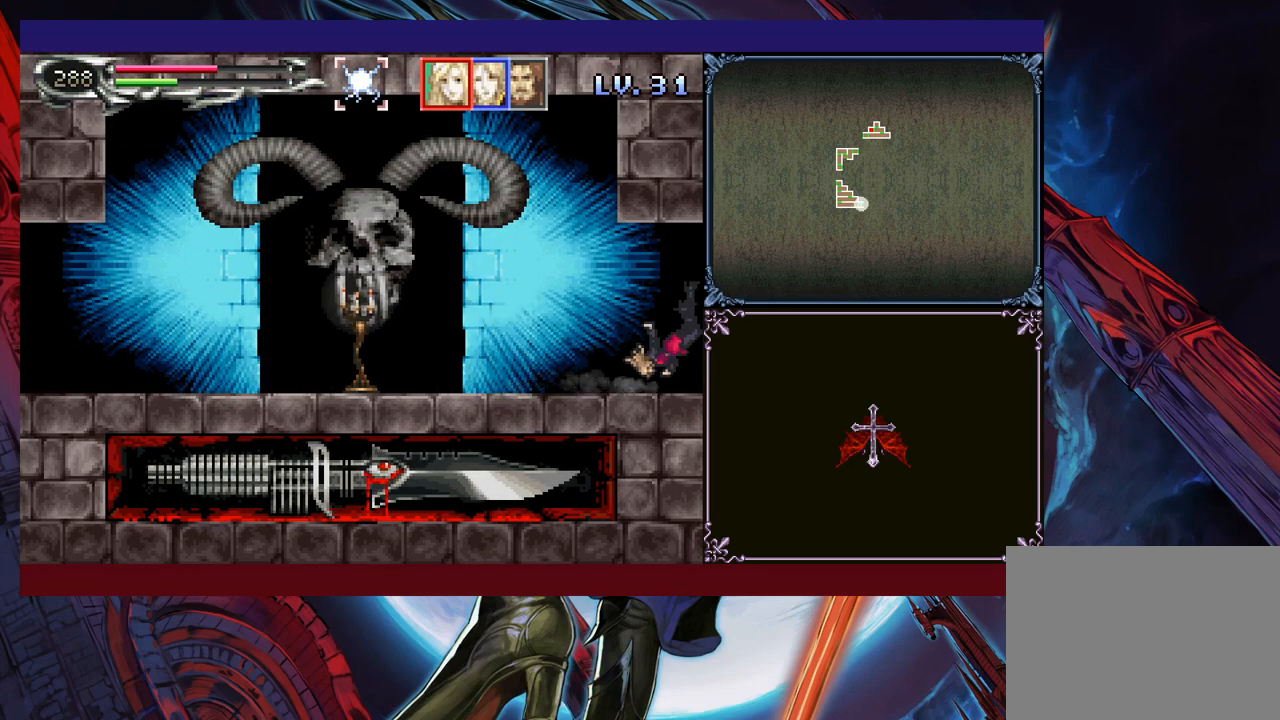
{"buttons": [], "left_stick": "right", "events": [[33, "left_stick", "right"], [350, "L1", "down"], [400, "L1", "up"]]}
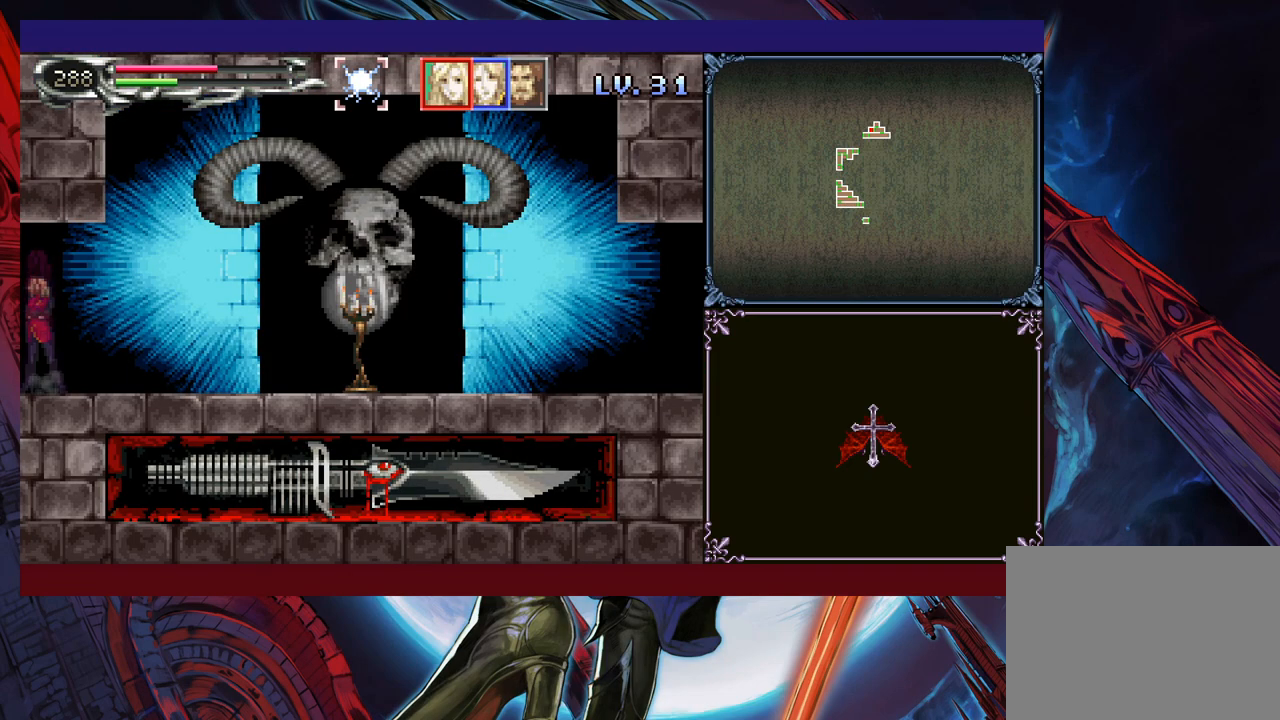
{"buttons": [], "left_stick": "center", "events": [[433, "left_stick", "center"]]}
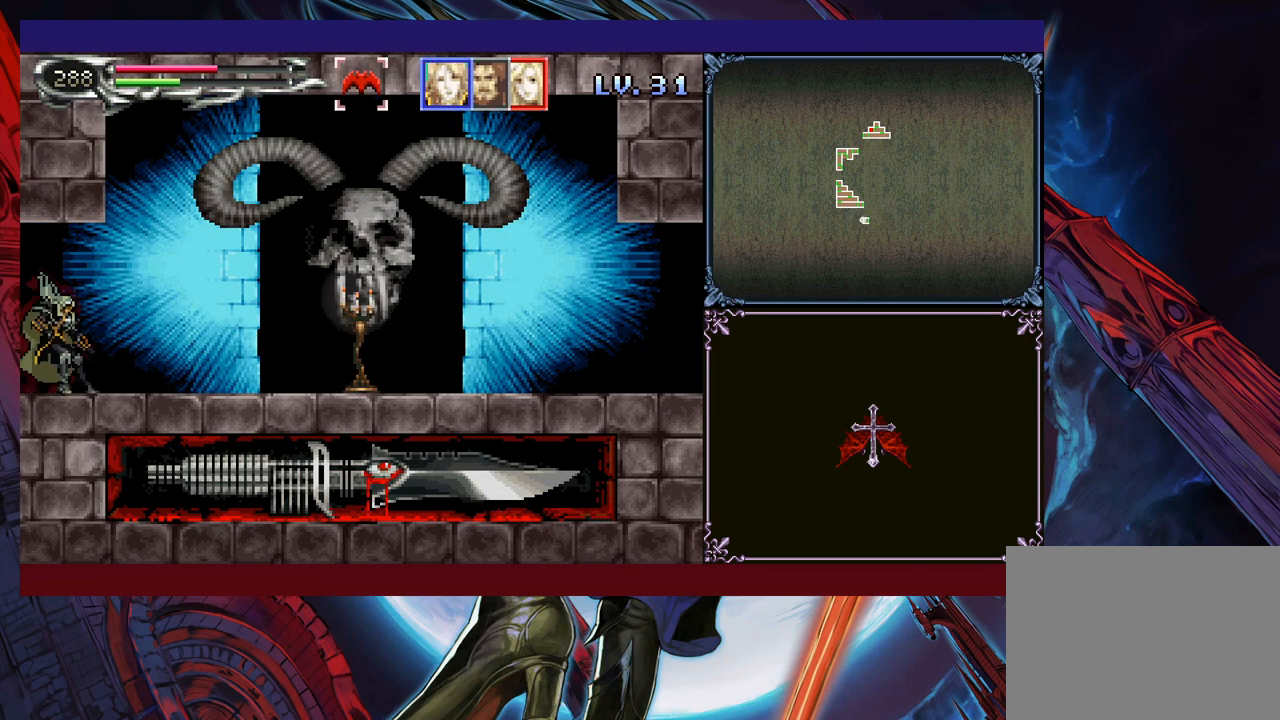
{"buttons": ["Y"], "left_stick": "left", "events": [[50, "left_stick", "right"], [183, "Y", "down"], [183, "left_stick", "left"], [200, "B", "down"], [200, "Y", "up"], [250, "B", "up"], [283, "left_stick", "right"], [500, "Y", "down"], [500, "left_stick", "left"]]}
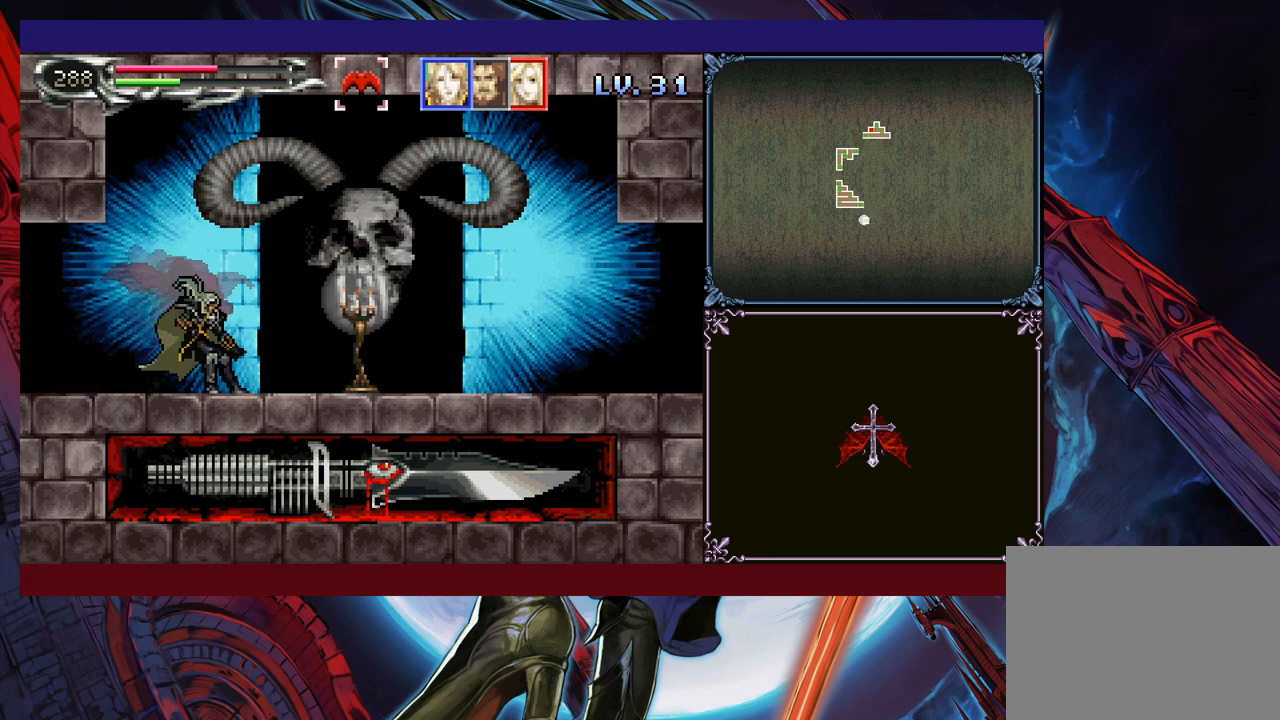
{"buttons": [], "left_stick": "right", "events": [[33, "Y", "up"], [83, "left_stick", "right"], [133, "R1", "down"], [233, "R1", "up"], [350, "Y", "down"], [350, "left_stick", "left"], [400, "B", "down"], [400, "Y", "up"], [450, "B", "up"], [450, "left_stick", "right"]]}
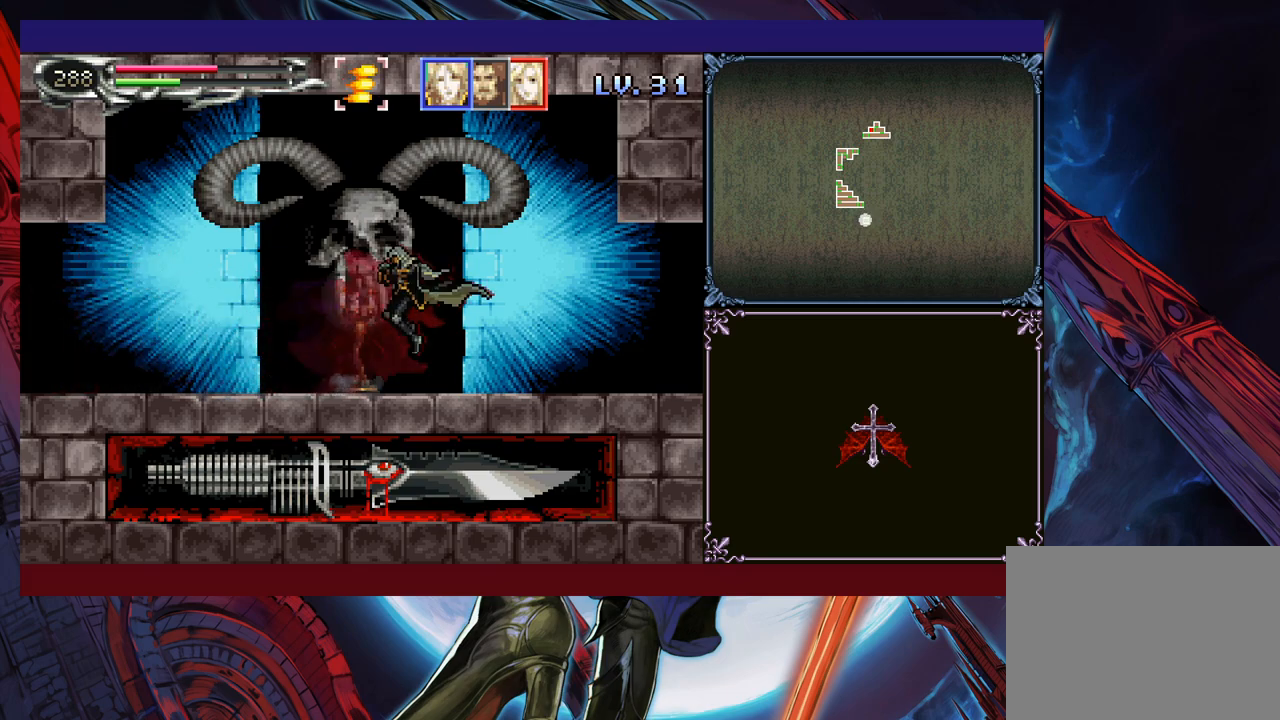
{"buttons": ["B"], "left_stick": "left", "events": [[183, "Y", "down"], [183, "left_stick", "left"], [200, "B", "down"], [200, "Y", "up"], [250, "B", "up"], [250, "left_stick", "right"], [483, "Y", "down"], [483, "left_stick", "left"], [500, "B", "down"], [500, "Y", "up"]]}
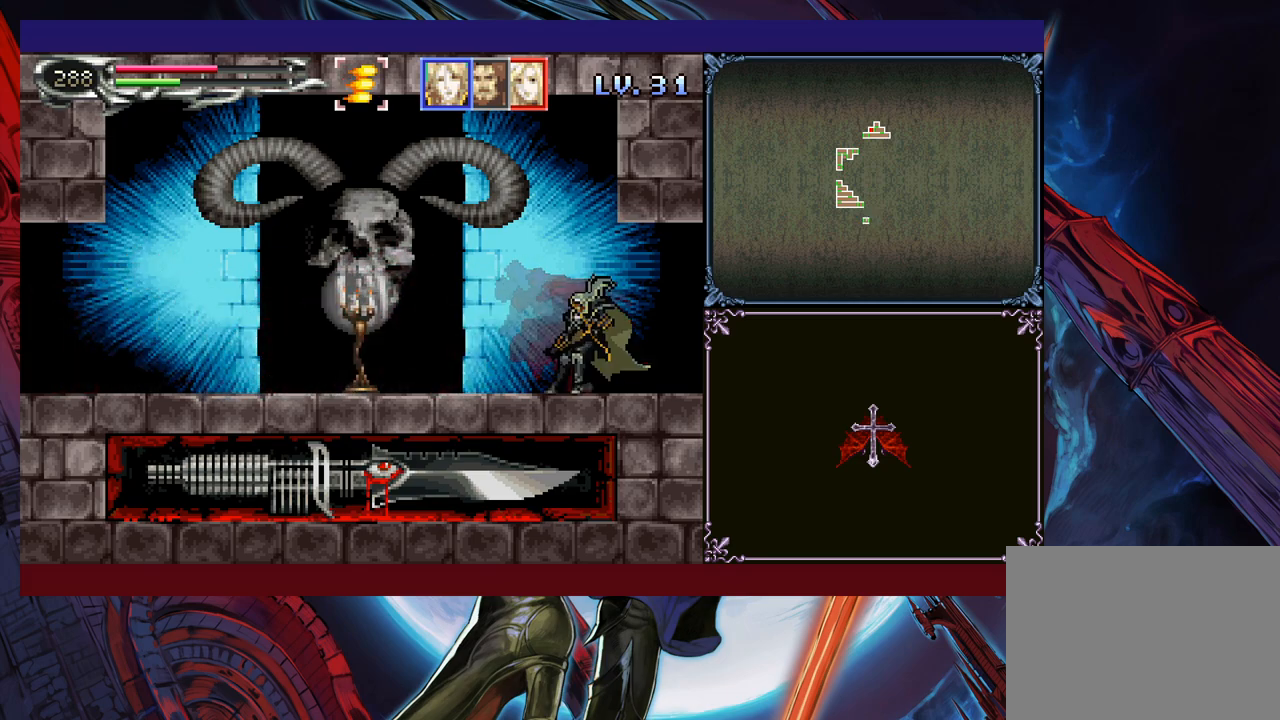
{"buttons": [], "left_stick": "right", "events": [[50, "B", "up"], [50, "left_stick", "right"], [250, "Y", "down"], [250, "left_stick", "left"], [300, "Y", "up"], [333, "left_stick", "right"]]}
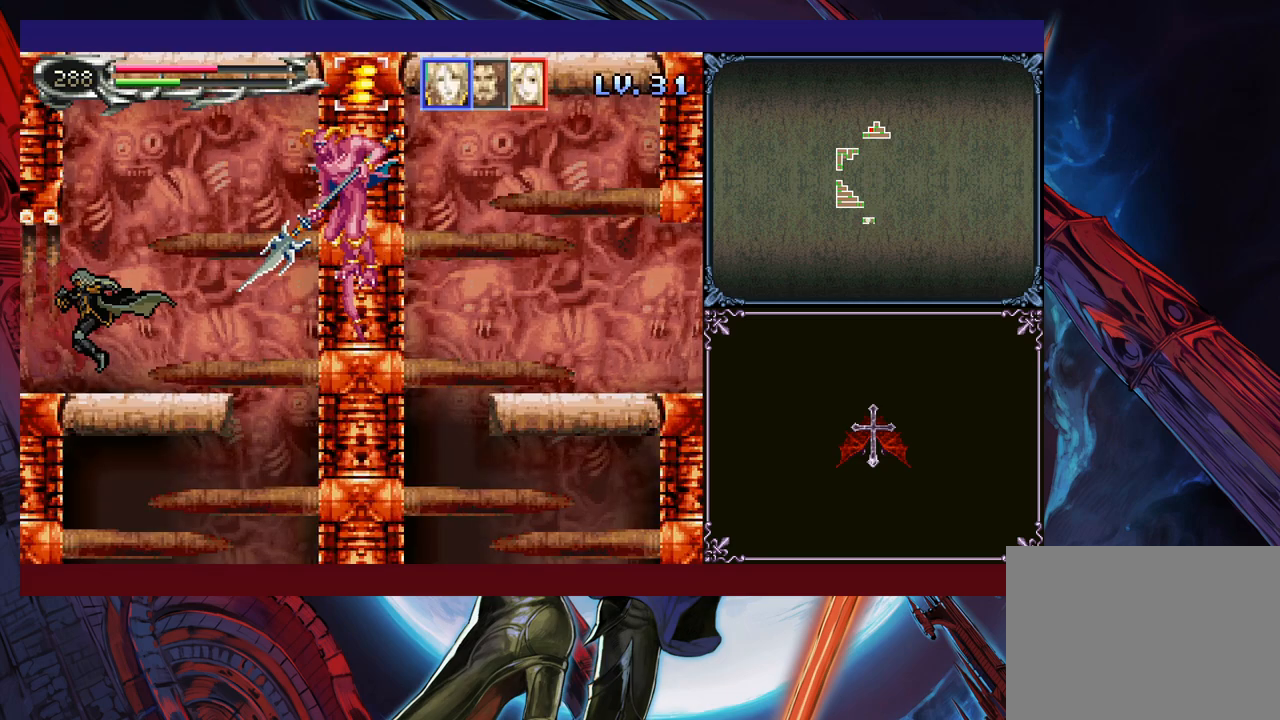
{"buttons": [], "left_stick": "left", "events": [[200, "B", "down"], [250, "B", "up"], [300, "A", "down"], [350, "A", "up"], [450, "left_stick", "left"]]}
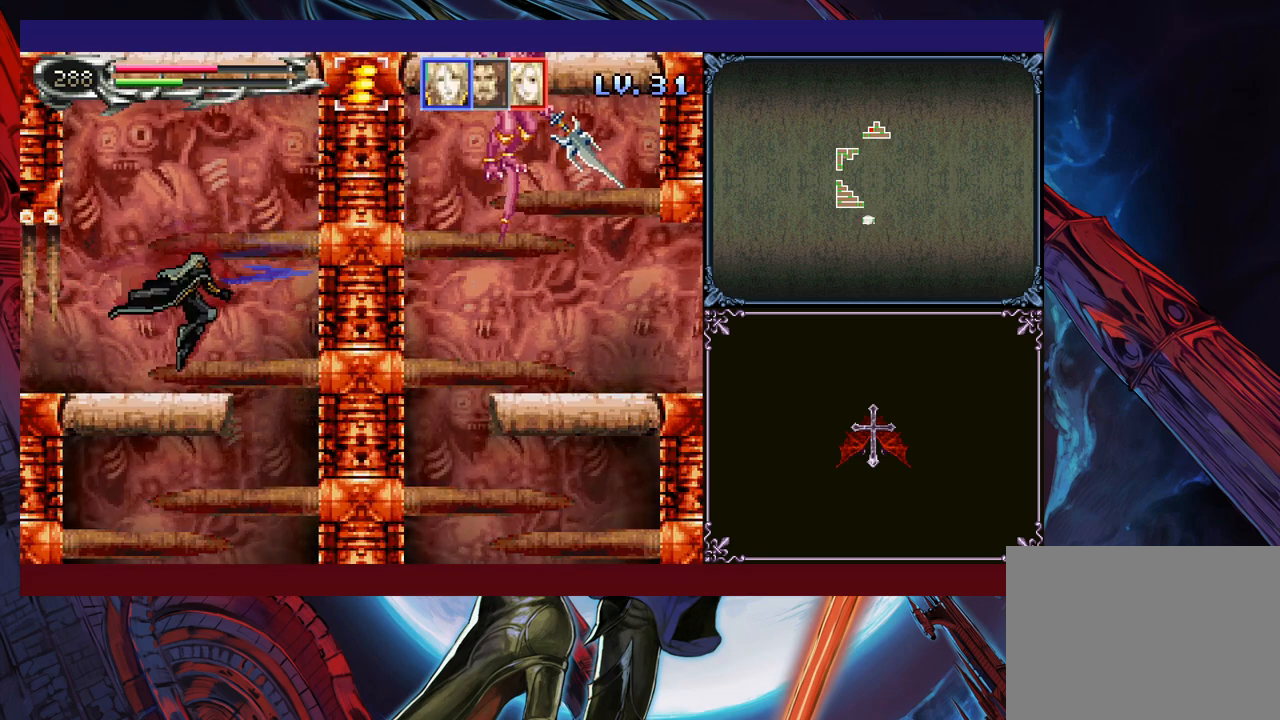
{"buttons": [], "left_stick": "center", "events": [[100, "left_stick", "center"]]}